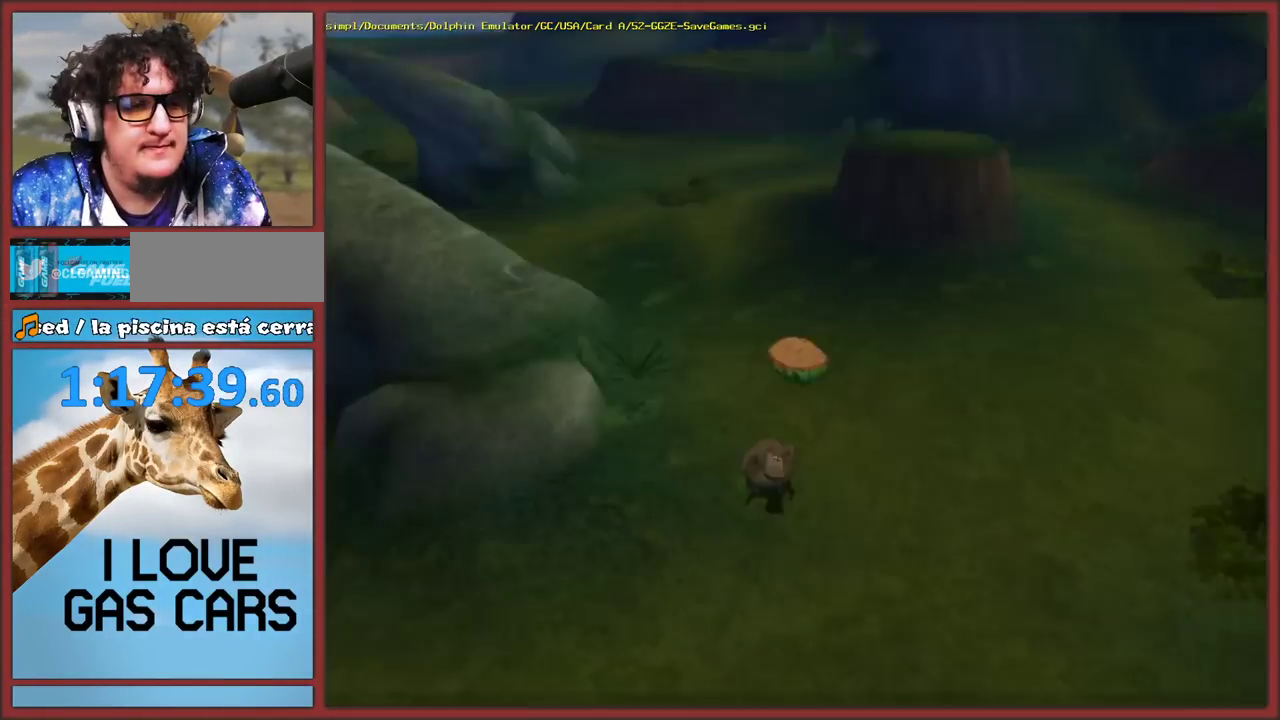
Gameplay with a controller (Nintendo layout); each line is a JSON object with the inputs held at the frame after it. "events" lists button and stick changes between this image and that frame as [ms after this image, input, new state], when the widget could be followed in between. This overlay highlights the sticks when they move; stick clicks (L3 R3) are not distinguishable. Not read: B L1 L3 R1 R3 START X Y Z.
{"buttons": [], "left_stick": "up-left", "right_stick": "center", "events": [[83, "A", "up"], [83, "left_stick", "up"], [217, "right_stick", "center"], [267, "left_stick", "center"], [383, "A", "down"], [383, "left_stick", "up-left"], [500, "A", "up"]]}
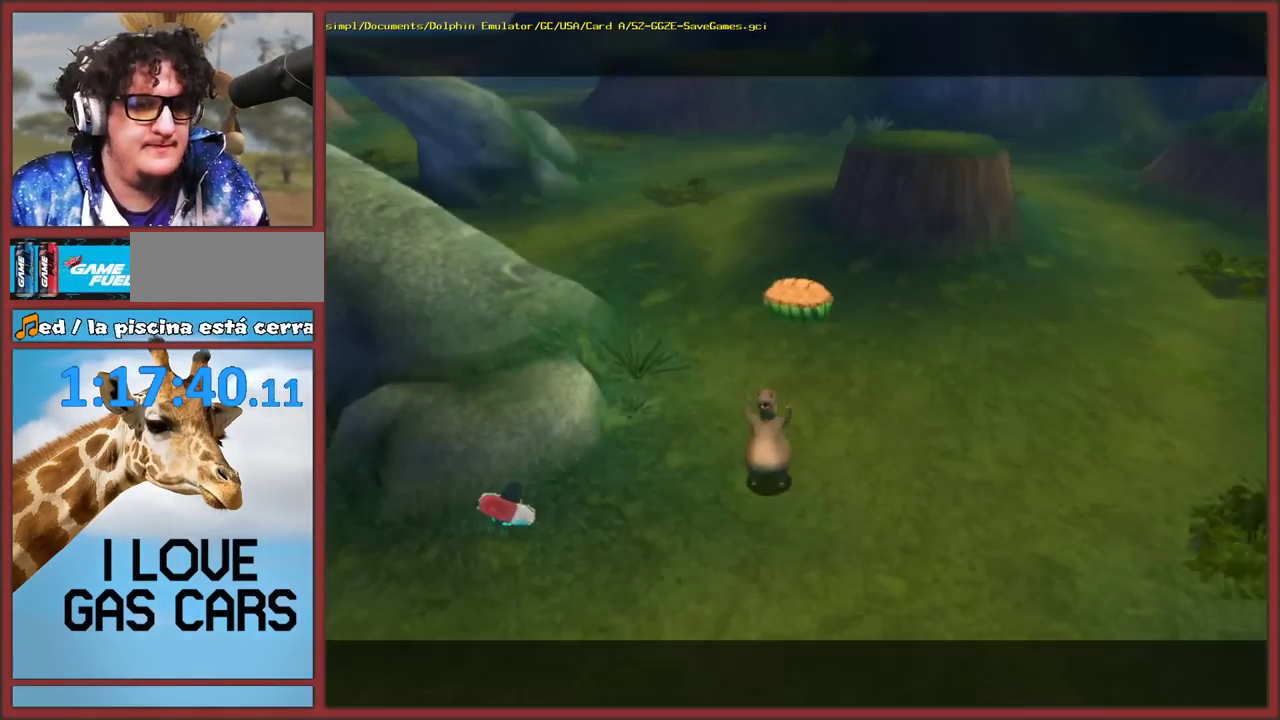
{"buttons": [], "left_stick": "up-left", "right_stick": "center", "events": [[50, "A", "down"], [133, "A", "up"], [200, "A", "down"], [483, "A", "up"]]}
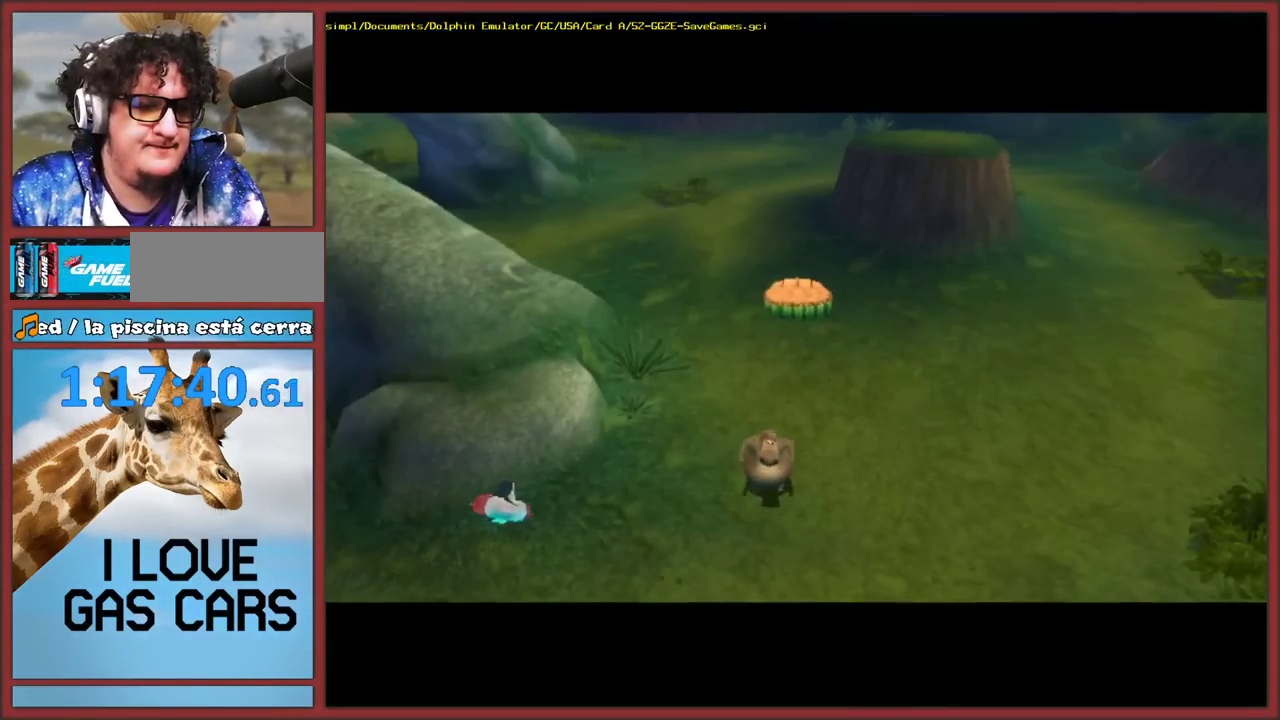
{"buttons": [], "left_stick": "up-left", "right_stick": "right", "events": [[83, "A", "down"], [200, "A", "up"], [483, "right_stick", "right"]]}
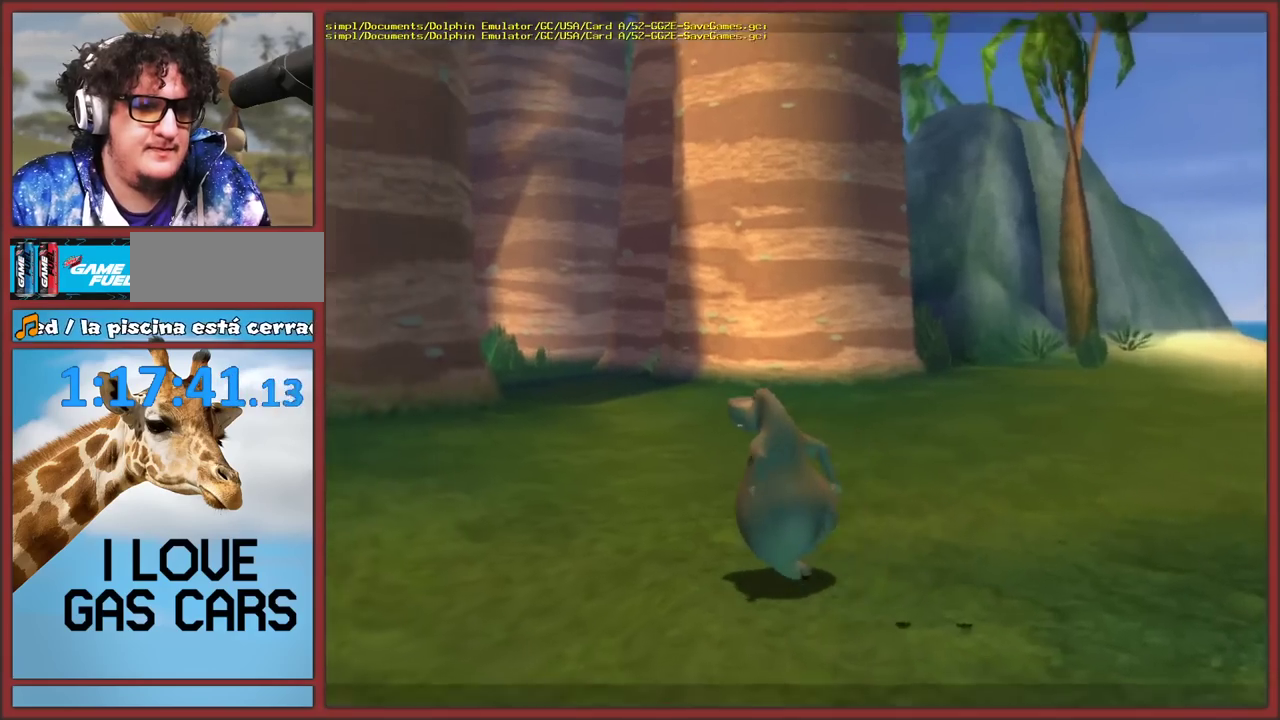
{"buttons": [], "left_stick": "down-left", "right_stick": "right", "events": [[50, "left_stick", "left"], [233, "left_stick", "down-left"]]}
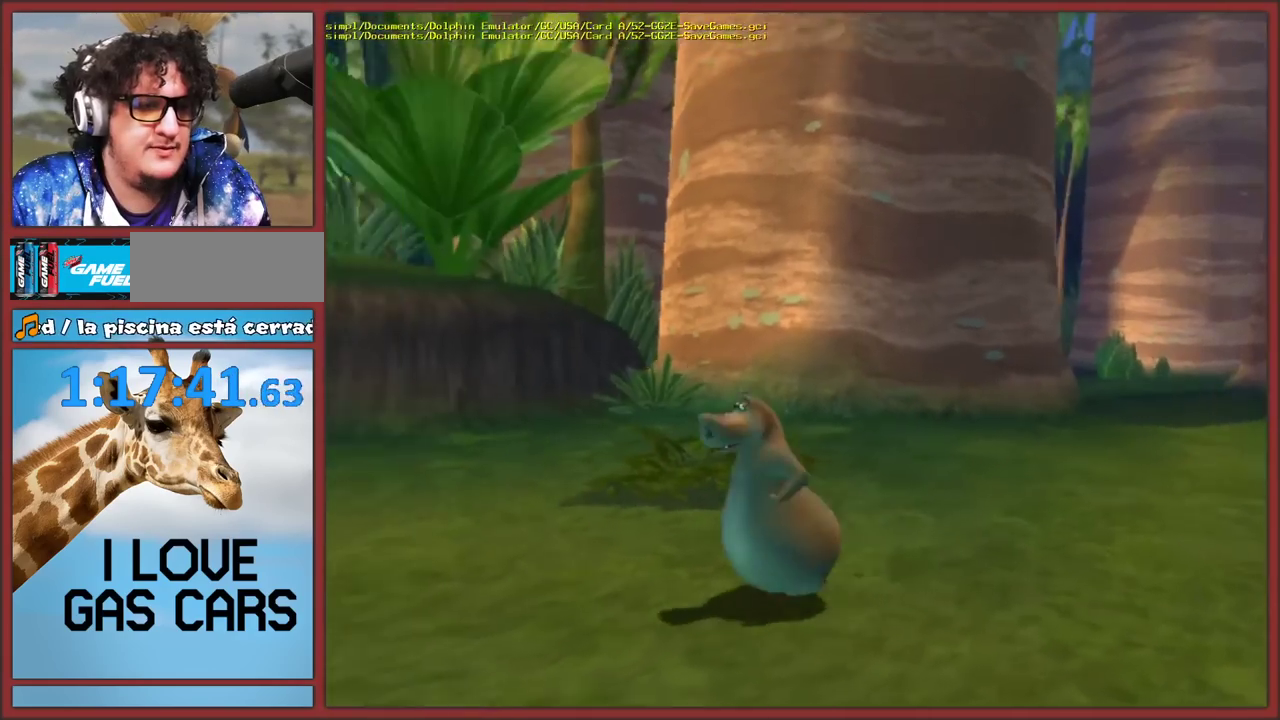
{"buttons": [], "left_stick": "up-left", "right_stick": "right", "events": [[50, "A", "down"], [133, "left_stick", "up-left"], [350, "A", "up"]]}
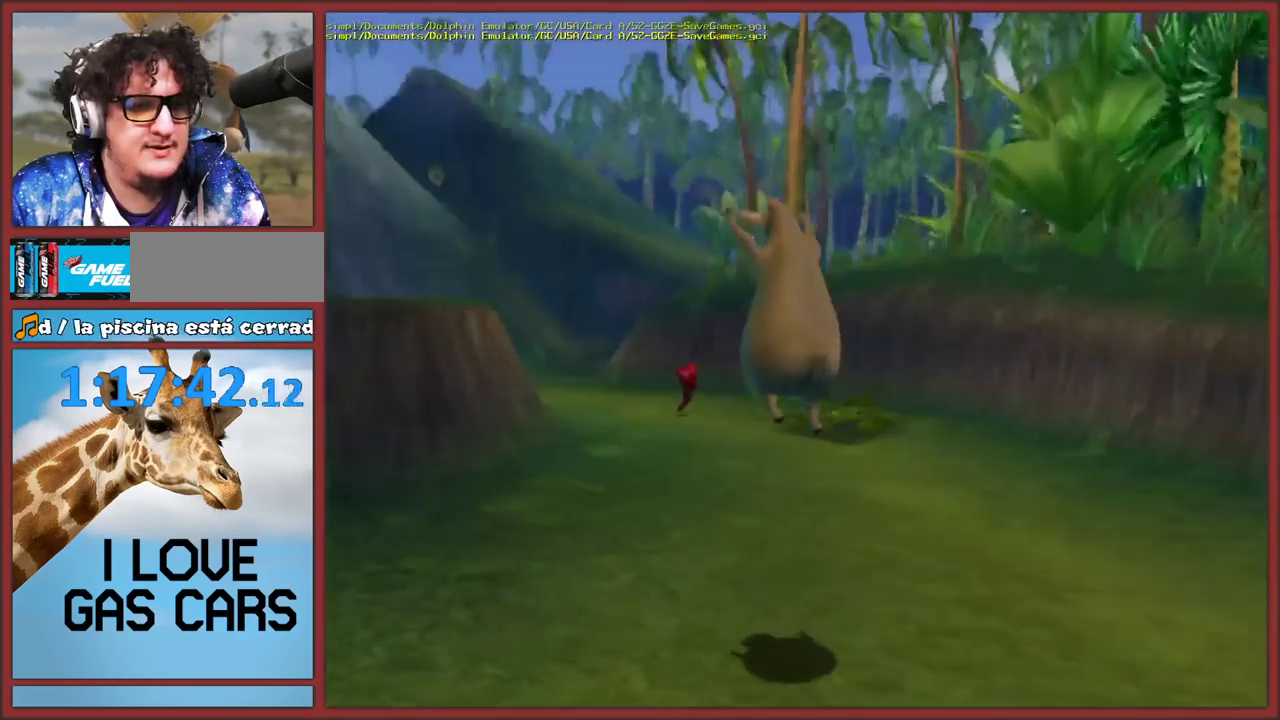
{"buttons": [], "left_stick": "up-left", "right_stick": "center", "events": [[67, "right_stick", "center"], [100, "left_stick", "up"], [183, "A", "down"], [217, "left_stick", "up-left"], [417, "A", "up"]]}
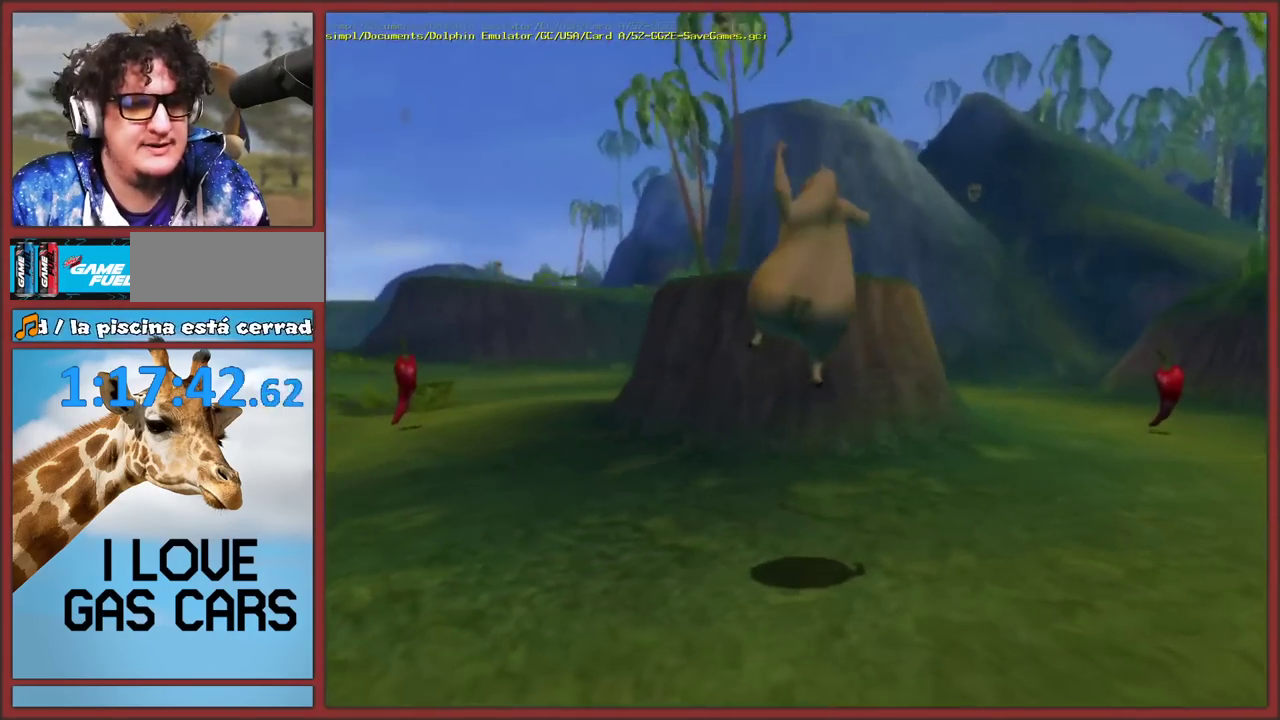
{"buttons": [], "left_stick": "up", "right_stick": "up", "events": [[117, "right_stick", "up"], [383, "left_stick", "up"]]}
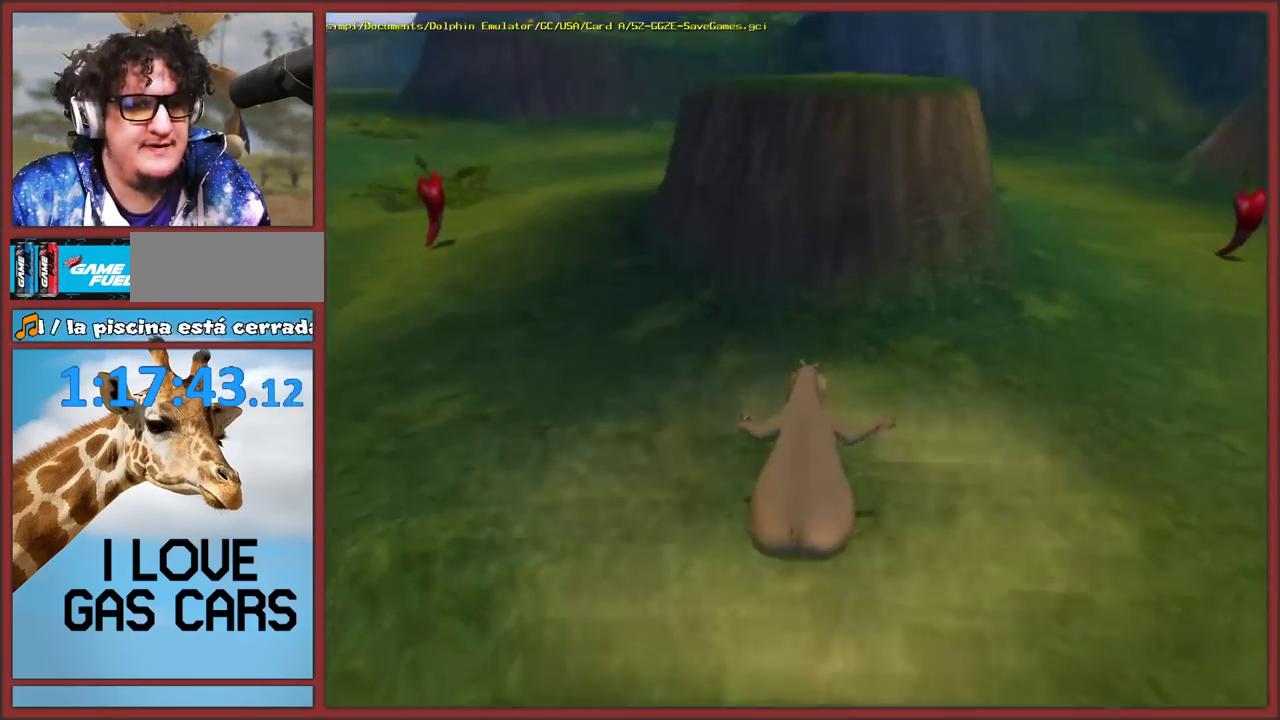
{"buttons": [], "left_stick": "up", "right_stick": "up", "events": [[200, "A", "down"], [483, "A", "up"]]}
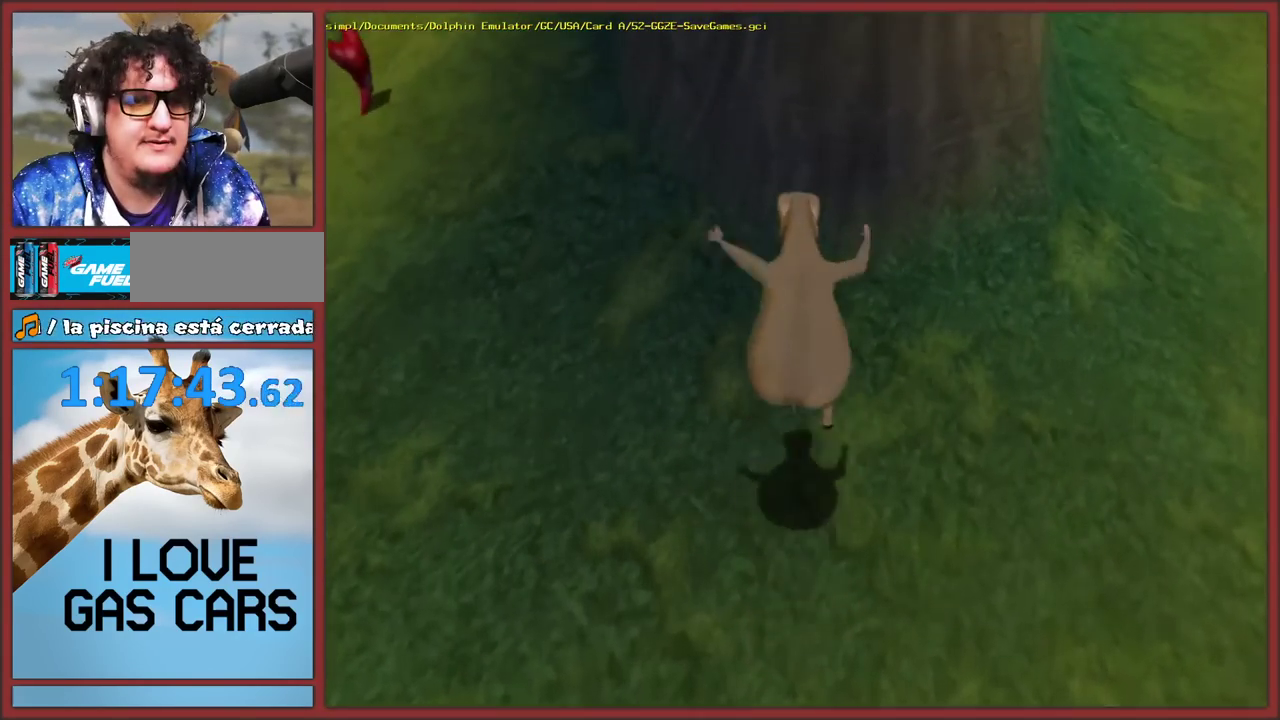
{"buttons": [], "left_stick": "up-right", "right_stick": "down", "events": [[17, "left_stick", "up-right"], [150, "right_stick", "center"], [217, "left_stick", "right"], [317, "left_stick", "up-right"], [350, "right_stick", "down"]]}
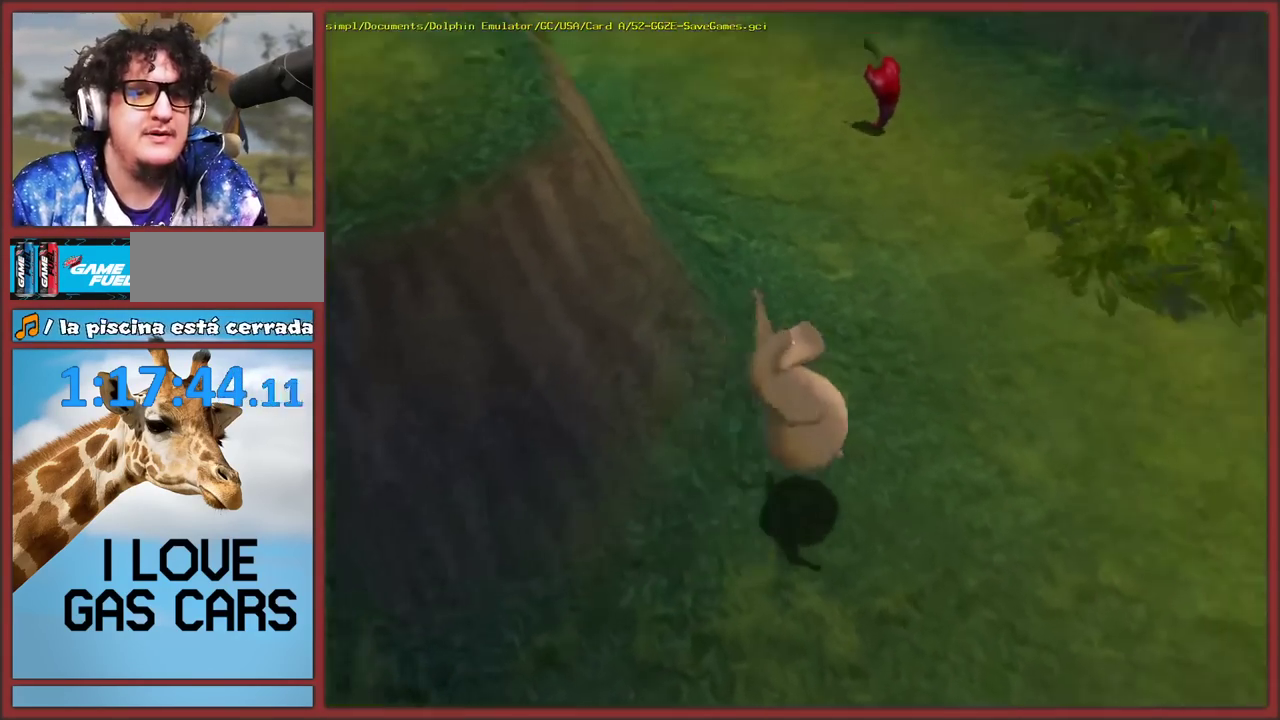
{"buttons": [], "left_stick": "up-left", "right_stick": "center", "events": [[17, "left_stick", "up"], [133, "left_stick", "up-left"], [333, "right_stick", "center"]]}
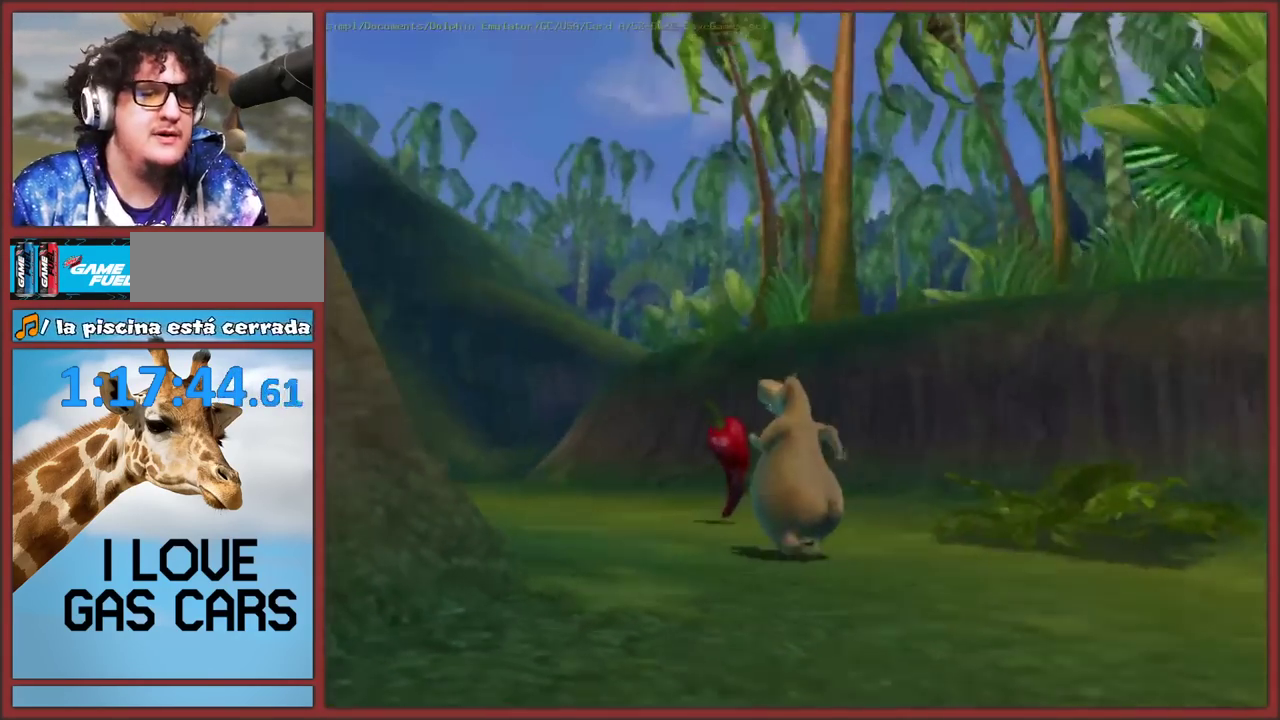
{"buttons": [], "left_stick": "up-left", "right_stick": "center", "events": [[83, "left_stick", "up"], [233, "left_stick", "up-right"], [417, "left_stick", "up-left"]]}
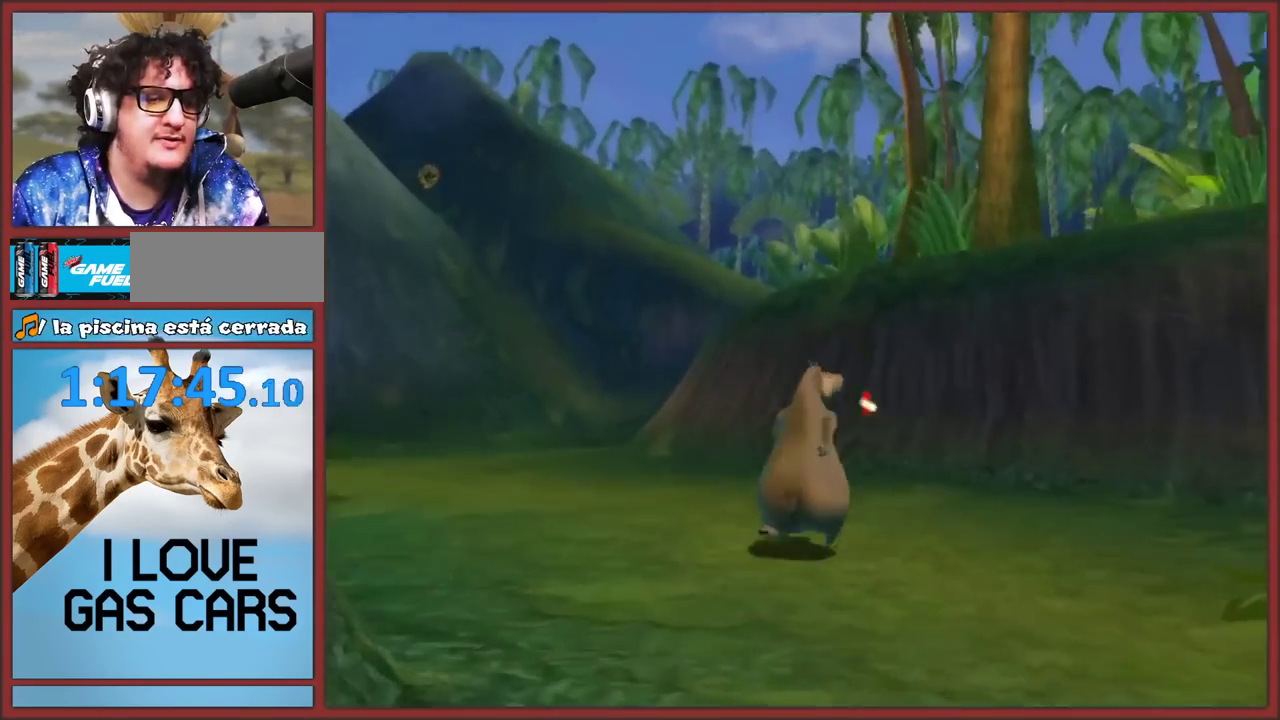
{"buttons": [], "left_stick": "up-left", "right_stick": "center", "events": []}
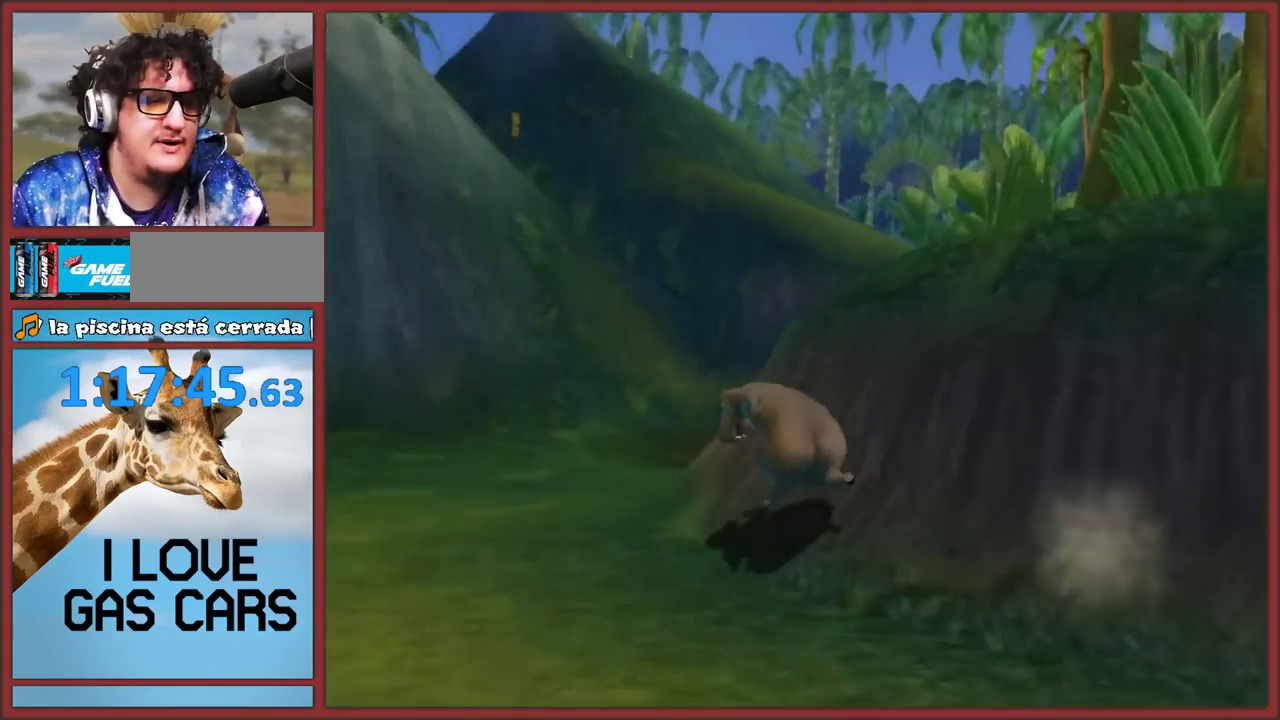
{"buttons": [], "left_stick": "left", "right_stick": "center", "events": [[150, "left_stick", "up-right"], [250, "left_stick", "right"], [383, "left_stick", "up-left"], [433, "left_stick", "left"]]}
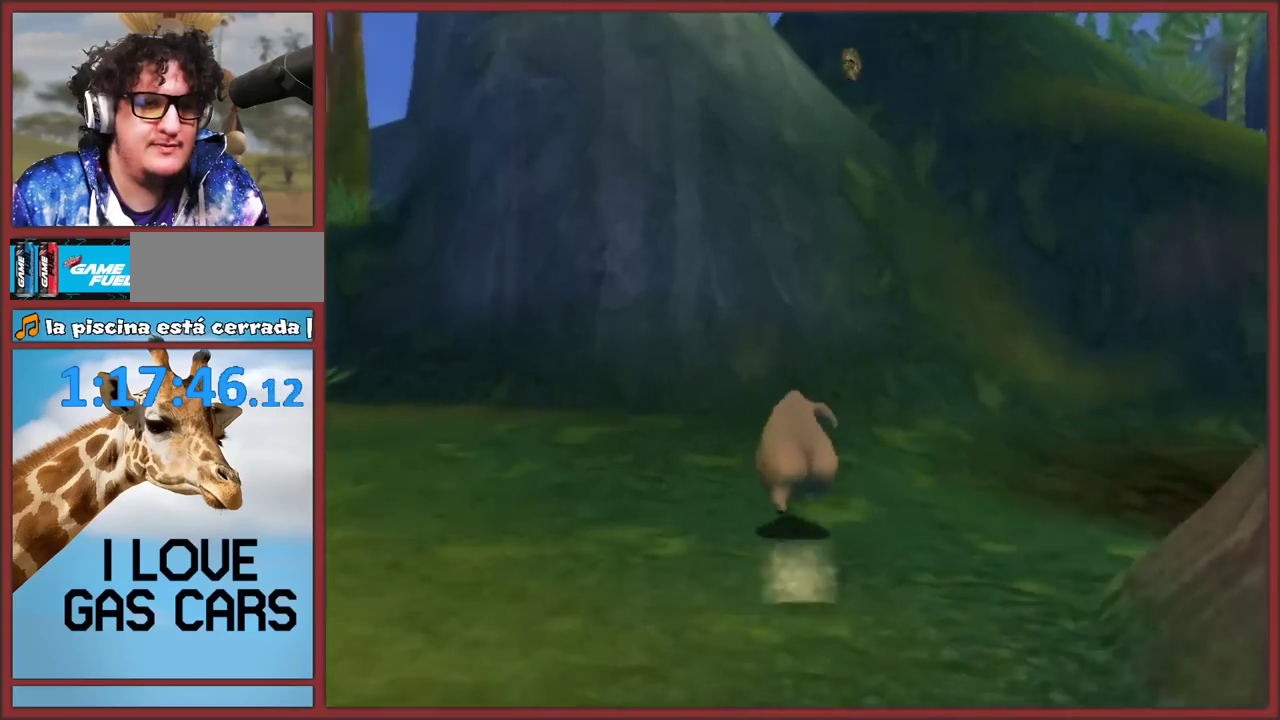
{"buttons": [], "left_stick": "left", "right_stick": "right", "events": [[17, "right_stick", "right"]]}
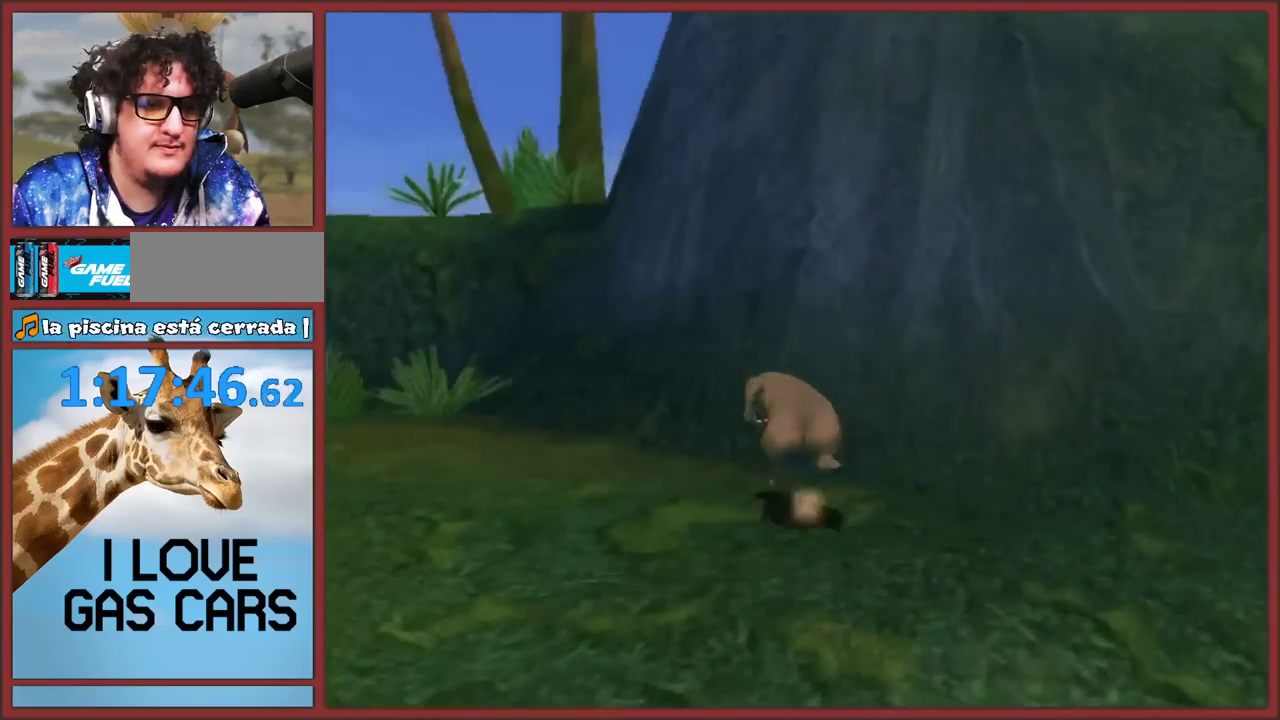
{"buttons": [], "left_stick": "up-left", "right_stick": "center", "events": [[150, "right_stick", "center"], [183, "left_stick", "up-left"]]}
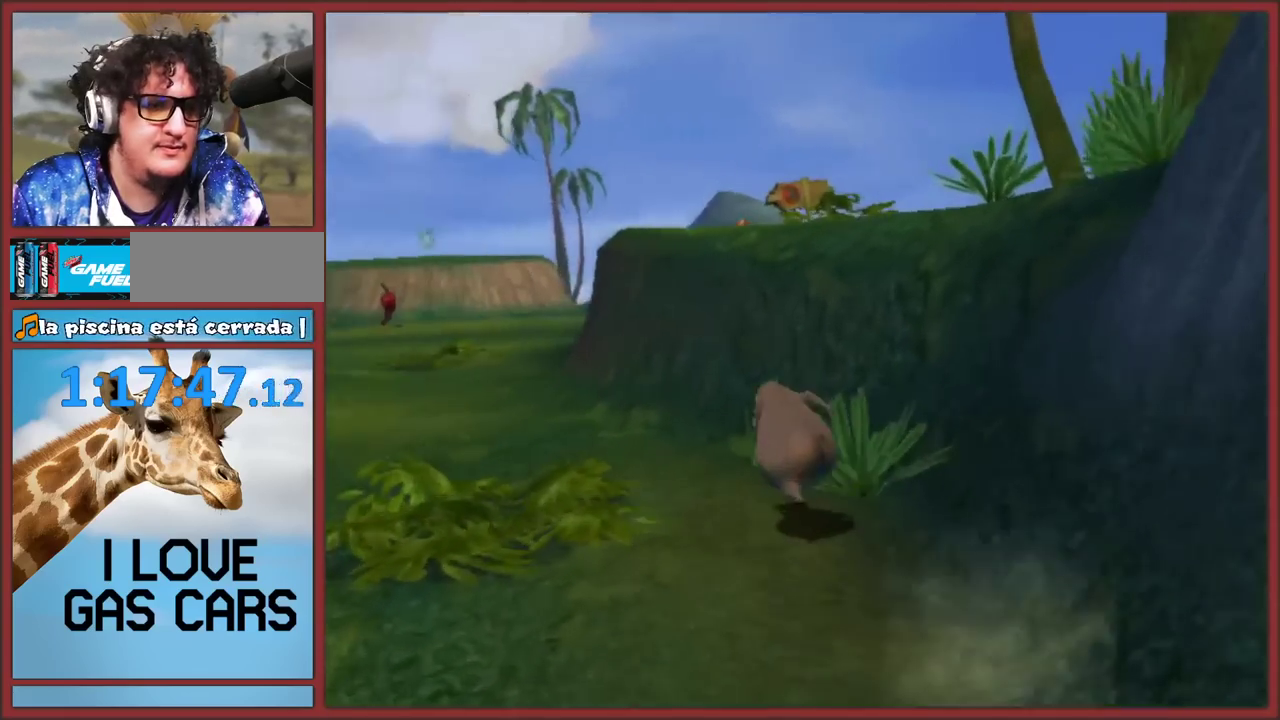
{"buttons": [], "left_stick": "up", "right_stick": "center", "events": [[383, "left_stick", "up"]]}
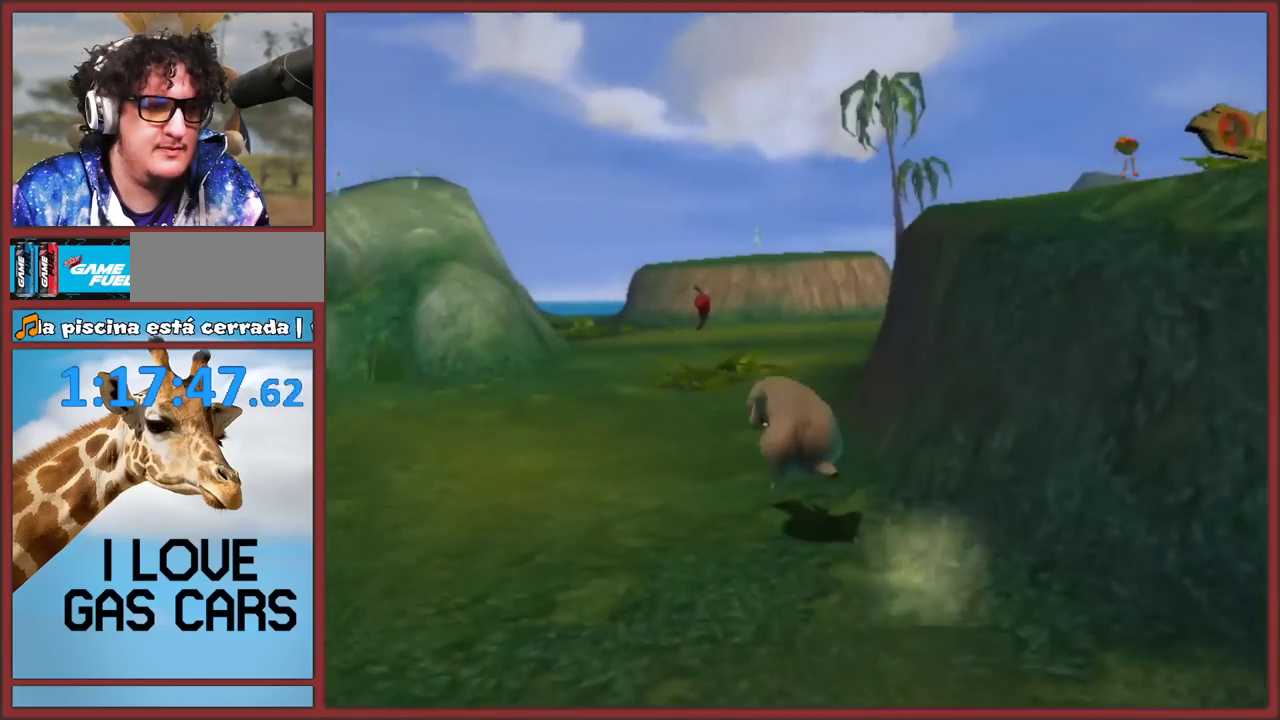
{"buttons": [], "left_stick": "up-right", "right_stick": "center", "events": [[150, "left_stick", "up-right"]]}
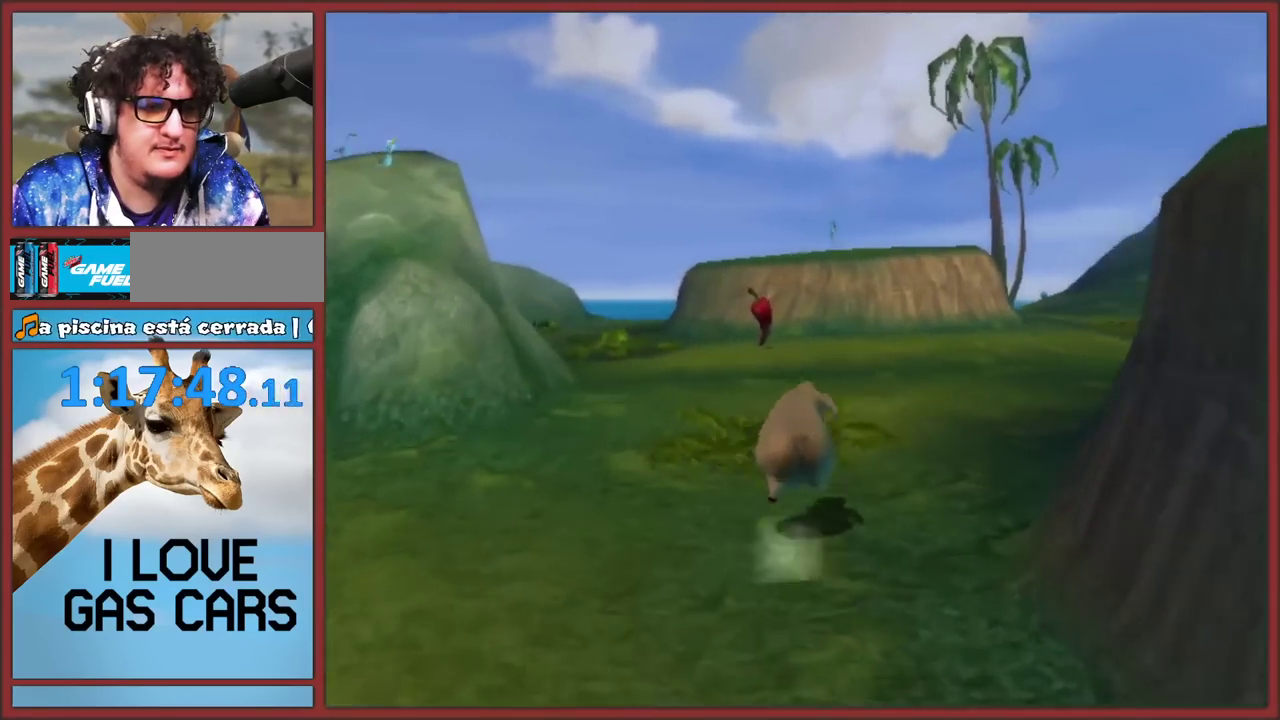
{"buttons": [], "left_stick": "up", "right_stick": "center", "events": [[217, "left_stick", "up"]]}
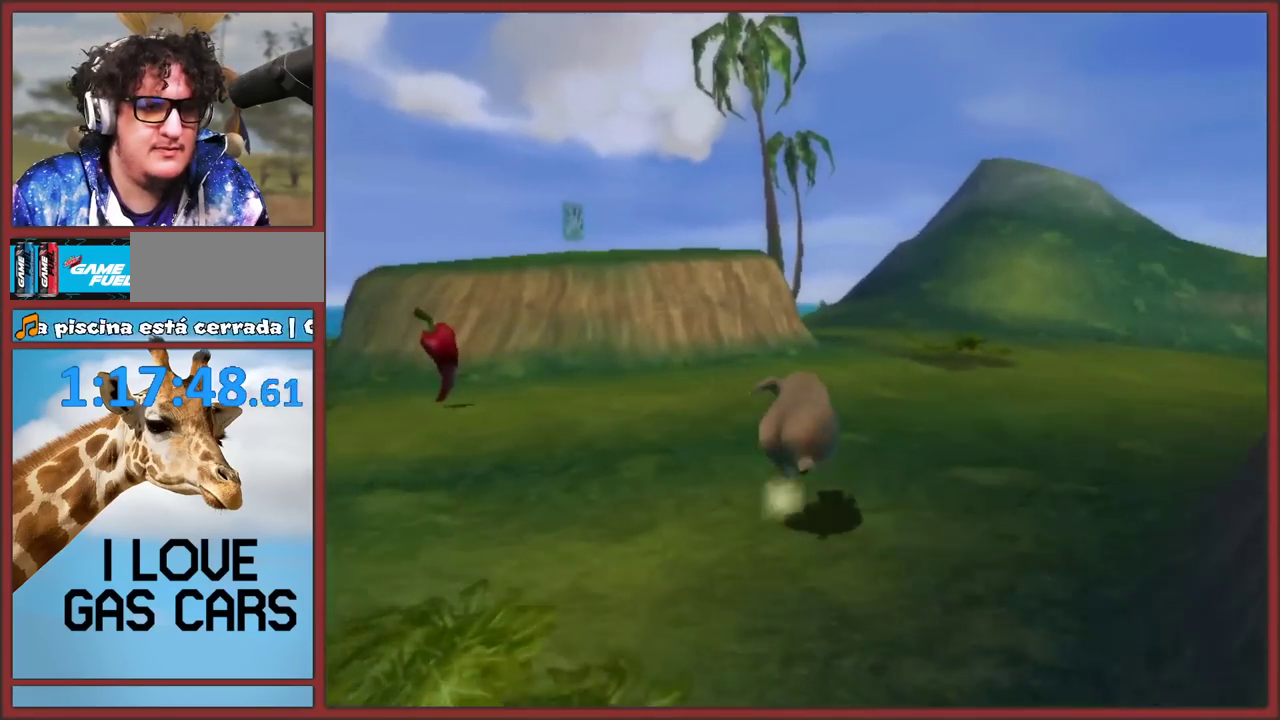
{"buttons": [], "left_stick": "up", "right_stick": "center", "events": []}
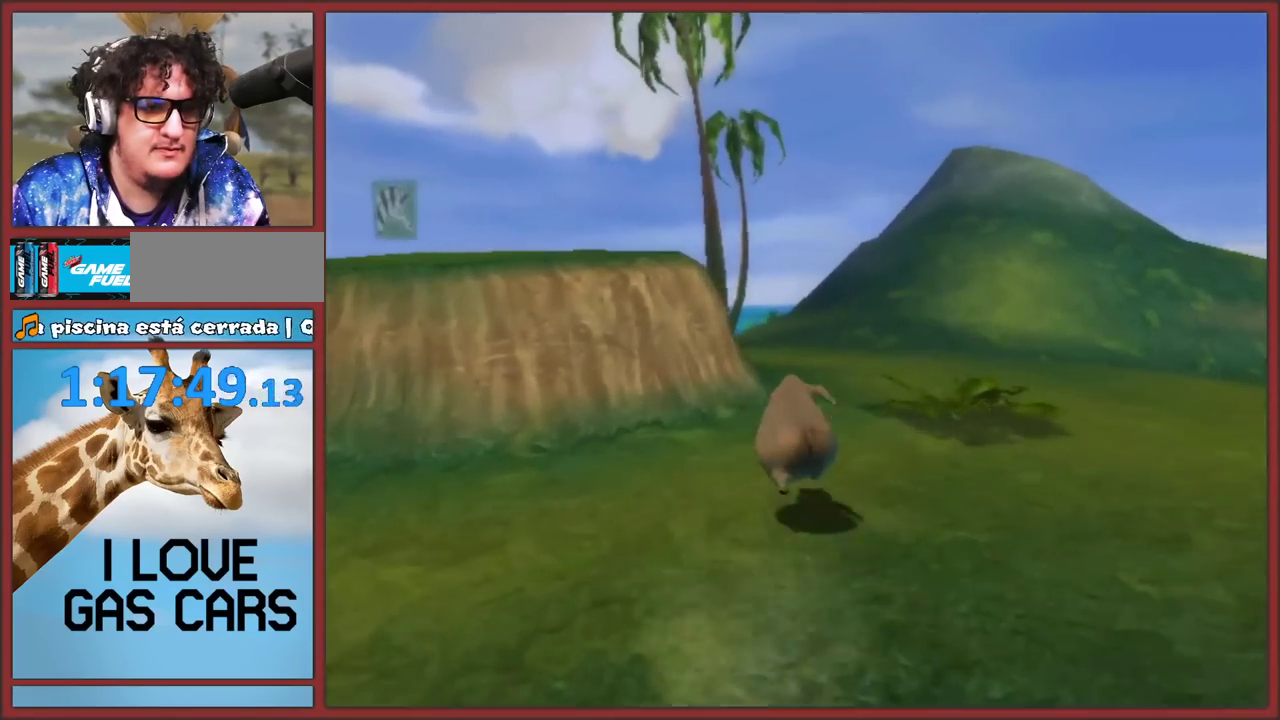
{"buttons": [], "left_stick": "up-left", "right_stick": "center", "events": [[300, "left_stick", "up-left"]]}
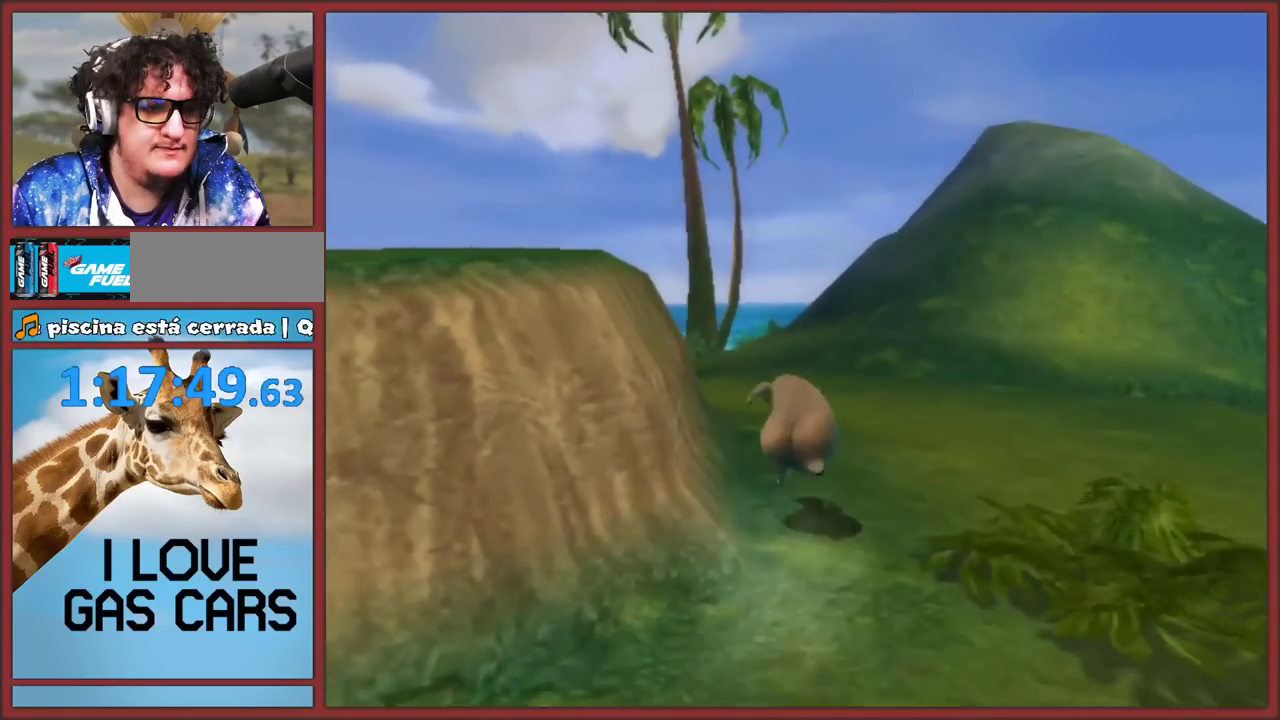
{"buttons": [], "left_stick": "up", "right_stick": "center", "events": [[150, "right_stick", "right"], [283, "left_stick", "up"], [450, "right_stick", "center"]]}
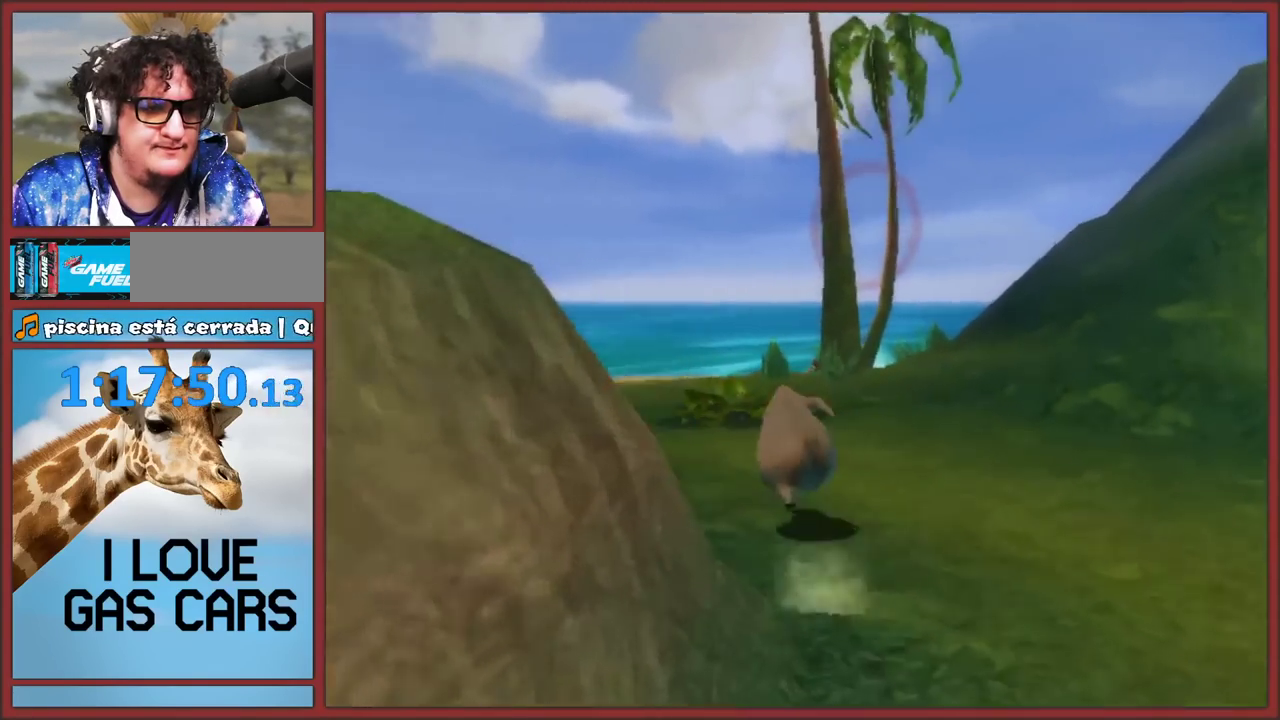
{"buttons": [], "left_stick": "up-left", "right_stick": "right", "events": [[67, "left_stick", "up-left"], [250, "right_stick", "right"]]}
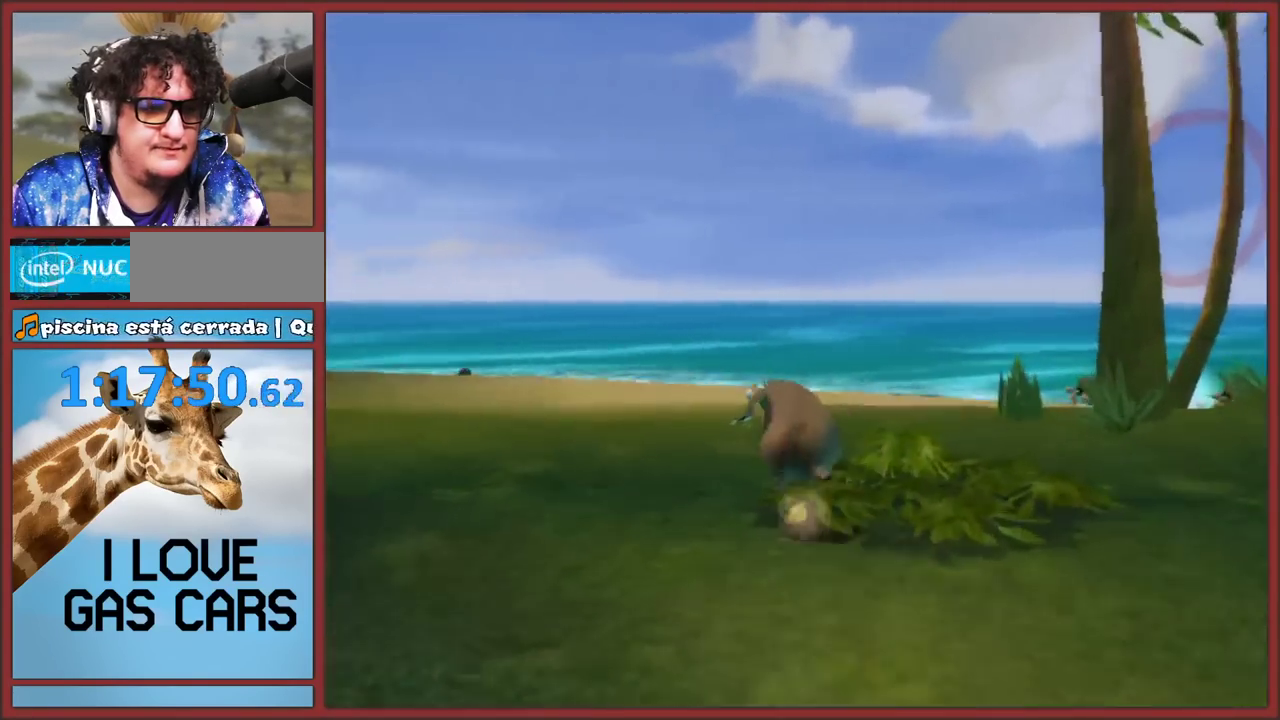
{"buttons": [], "left_stick": "up-left", "right_stick": "right", "events": [[267, "right_stick", "center"], [433, "right_stick", "right"]]}